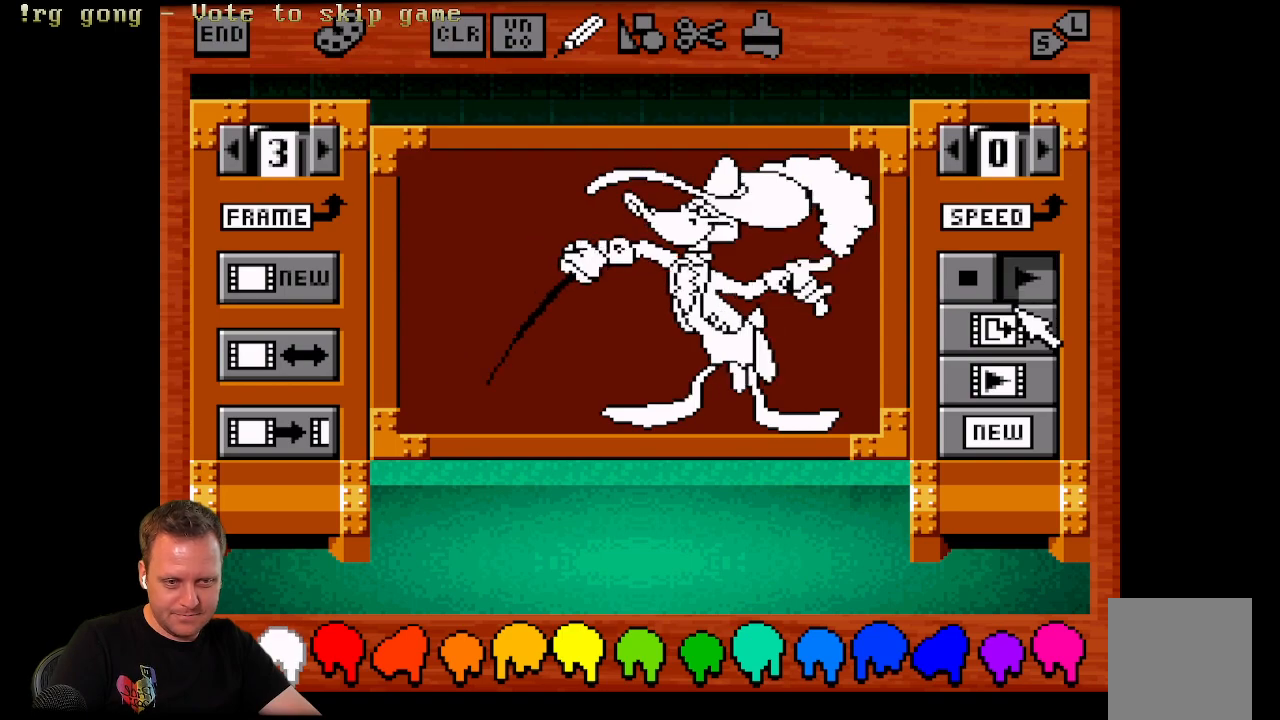
Gameplay with a controller (Xbox layout); each line is a JSON object with the inputs held at the frame after it. "events" lists button and stick changes between this image and that frame as [ms after this image, input, new state], when the widget could be followed in between.
{"buttons": [], "left_stick": "center", "right_stick": "center", "events": [[17, "B", "up"], [300, "B", "down"], [500, "B", "up"]]}
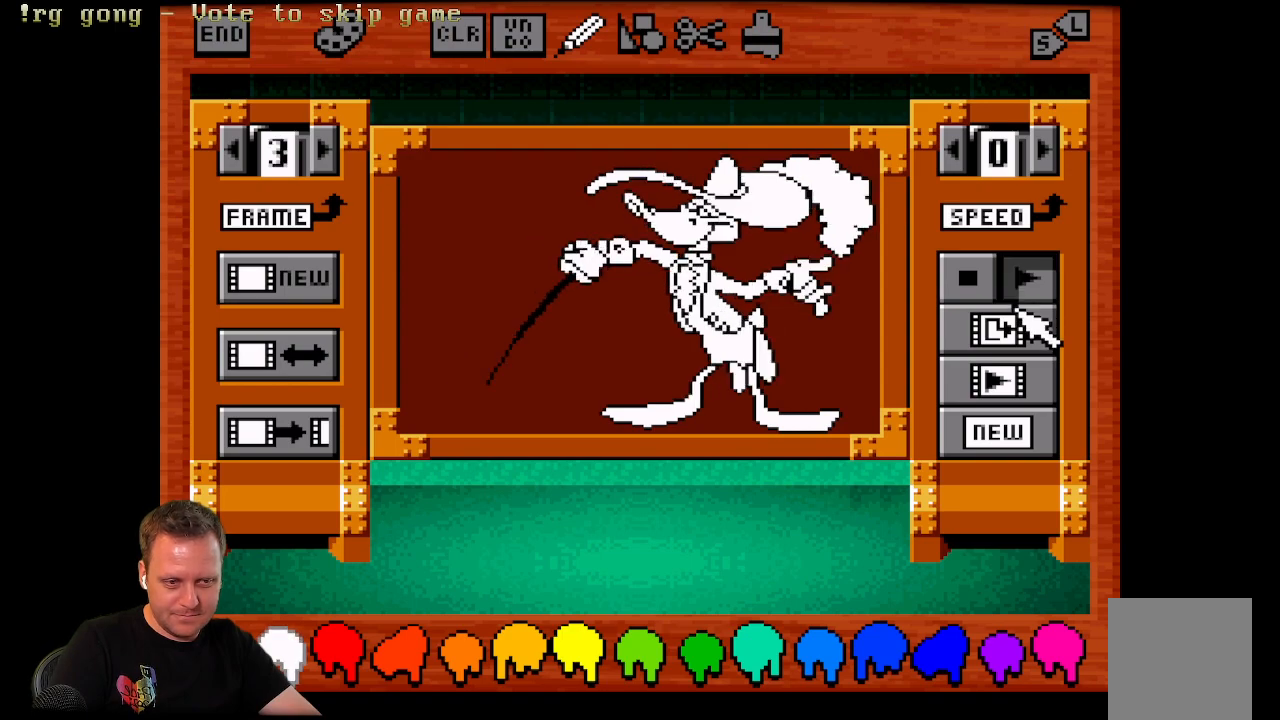
{"buttons": [], "left_stick": "center", "right_stick": "center", "events": [[33, "B", "down"], [67, "B", "up"], [150, "B", "down"], [183, "B", "up"]]}
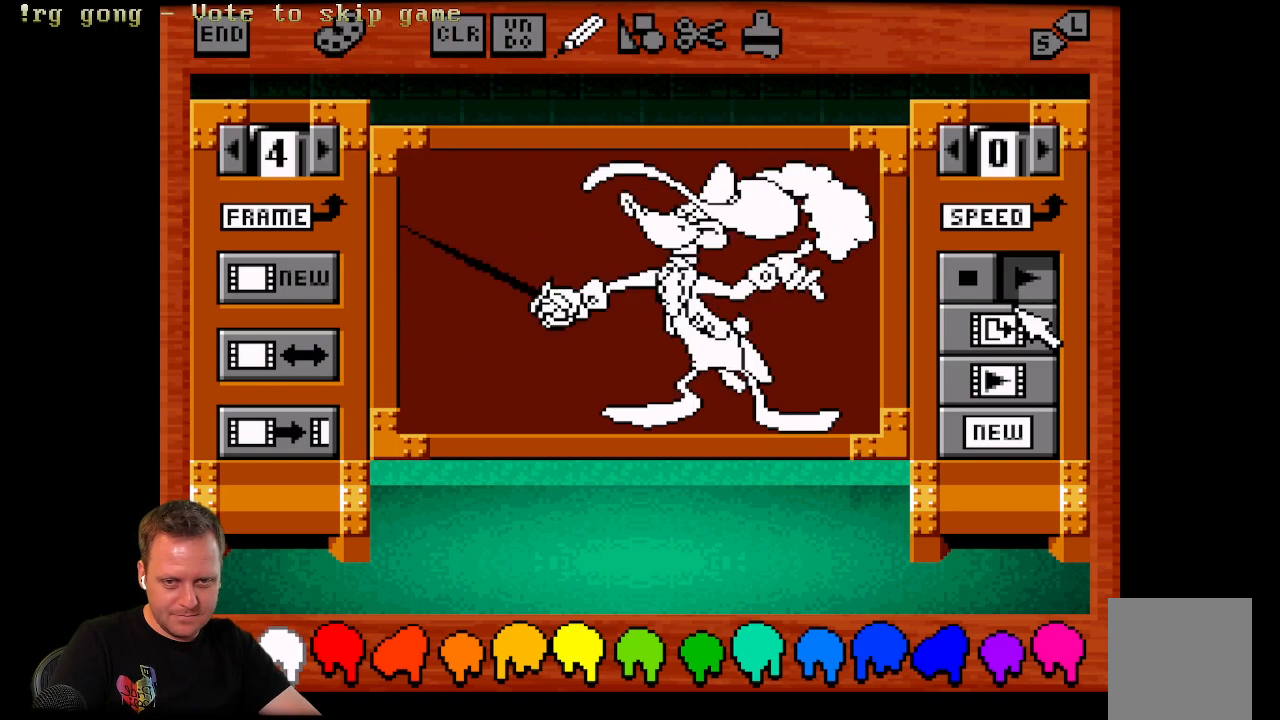
{"buttons": [], "left_stick": "center", "right_stick": "center", "events": [[117, "B", "down"], [250, "B", "up"]]}
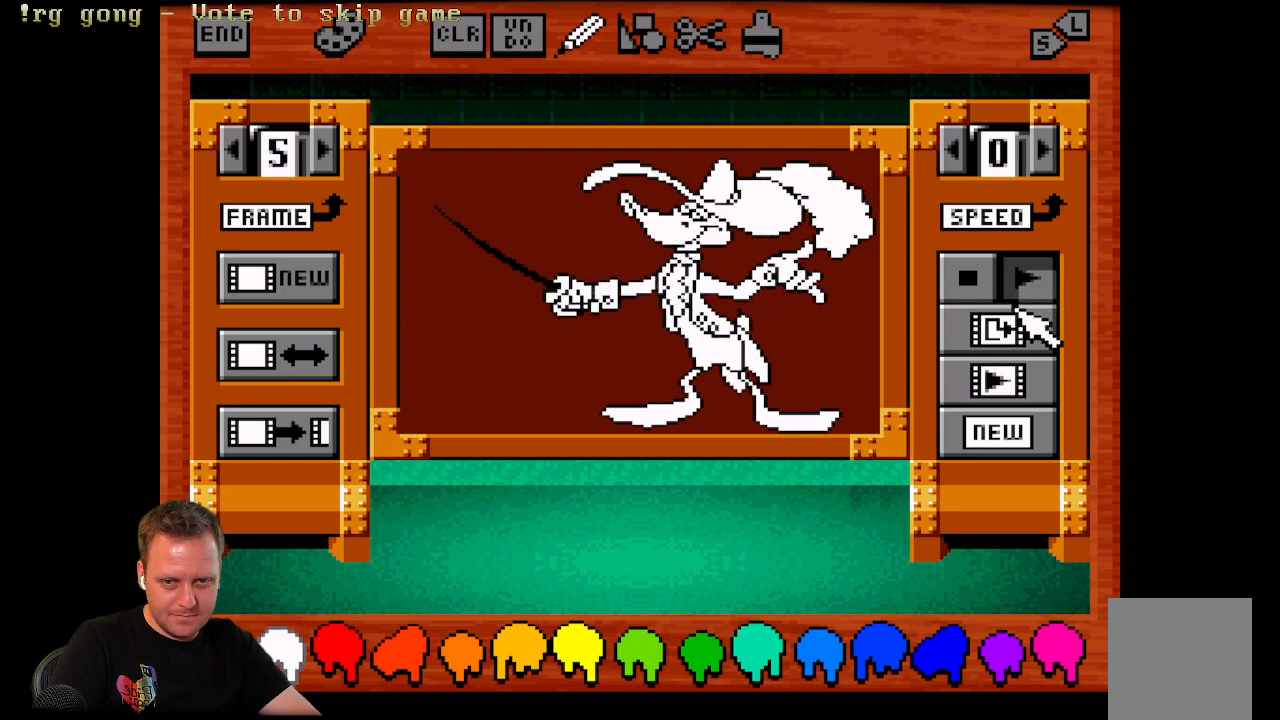
{"buttons": [], "left_stick": "center", "right_stick": "center", "events": [[117, "B", "down"], [267, "B", "up"]]}
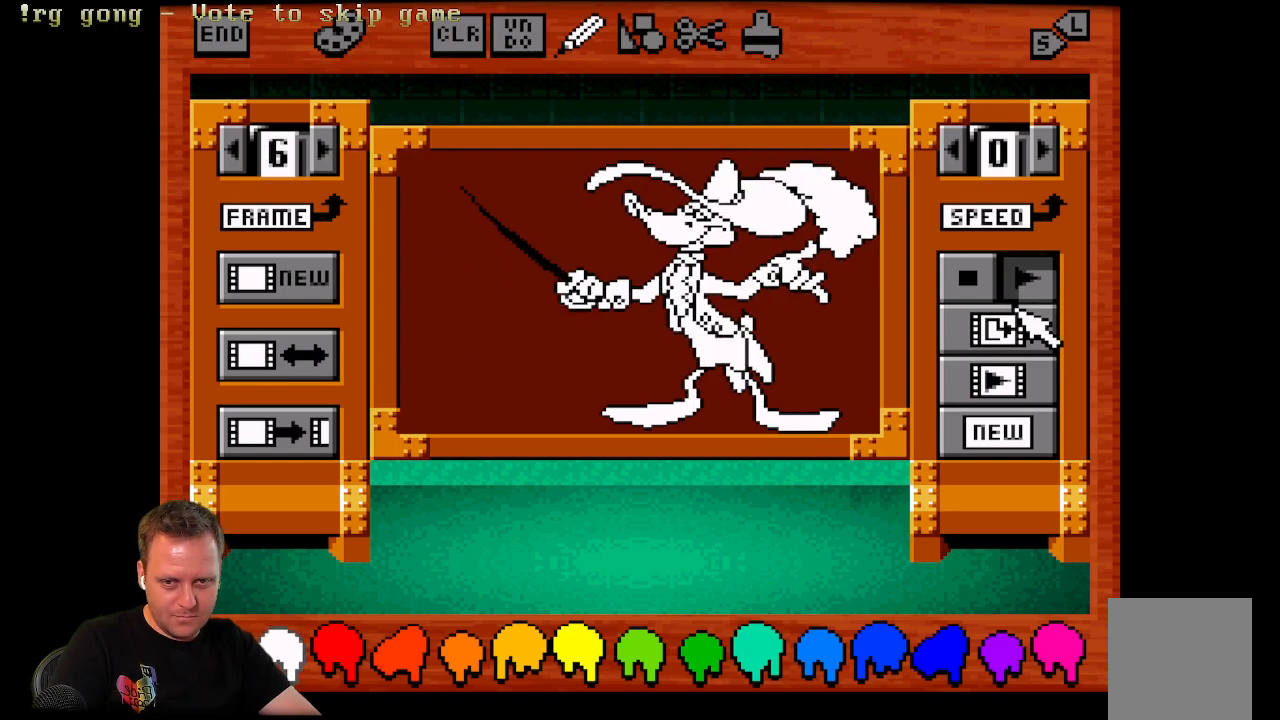
{"buttons": ["B"], "left_stick": "center", "right_stick": "center", "events": [[50, "B", "down"], [183, "B", "up"], [500, "B", "down"]]}
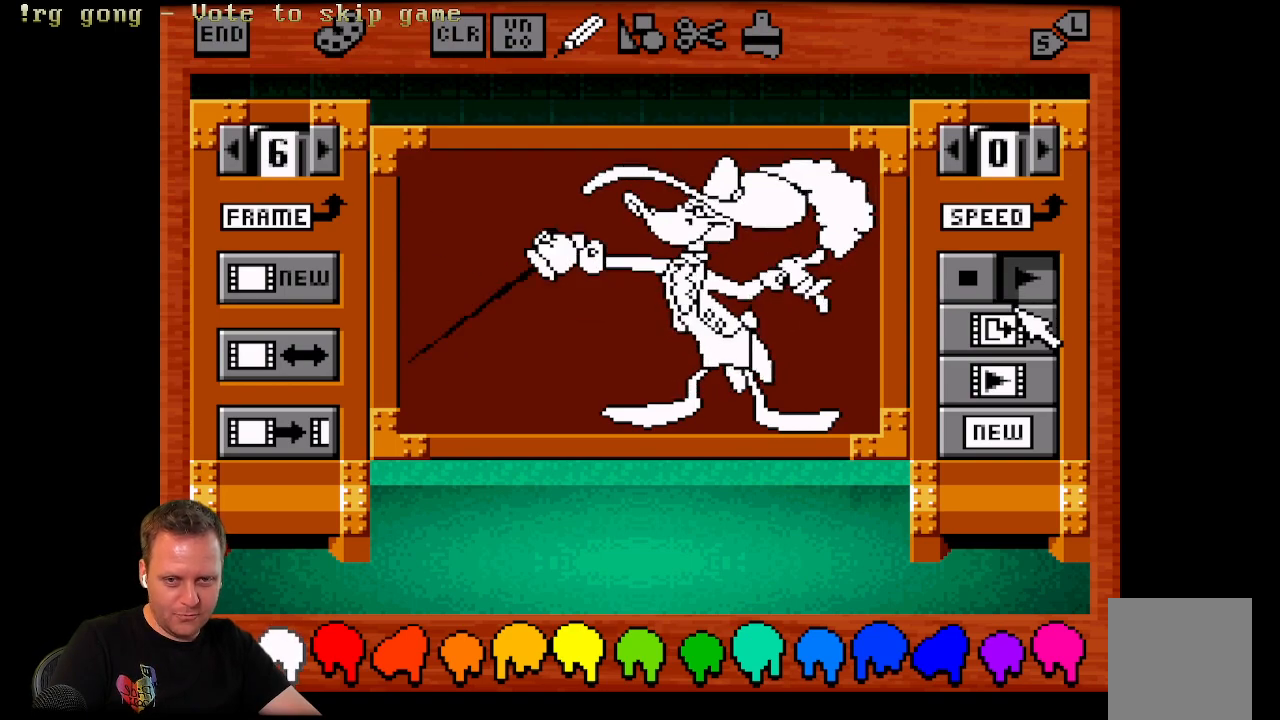
{"buttons": [], "left_stick": "center", "right_stick": "center", "events": [[167, "B", "up"]]}
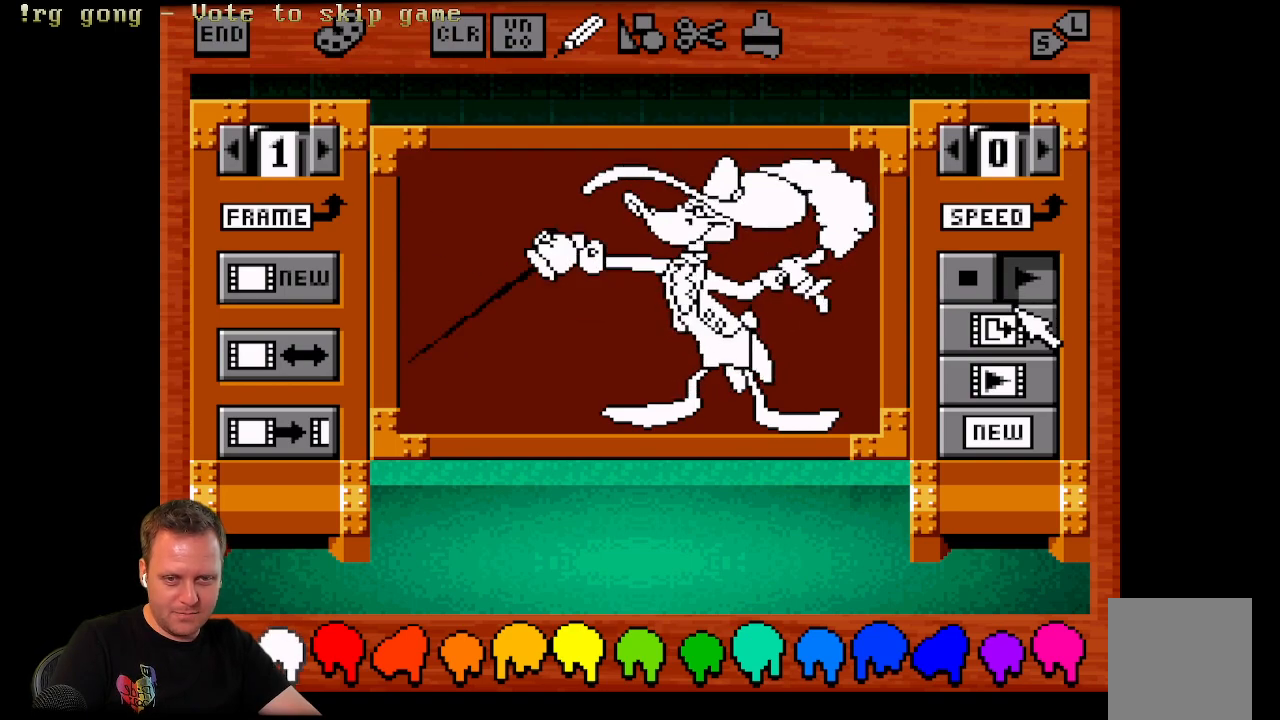
{"buttons": [], "left_stick": "center", "right_stick": "center", "events": [[217, "B", "down"], [400, "B", "up"]]}
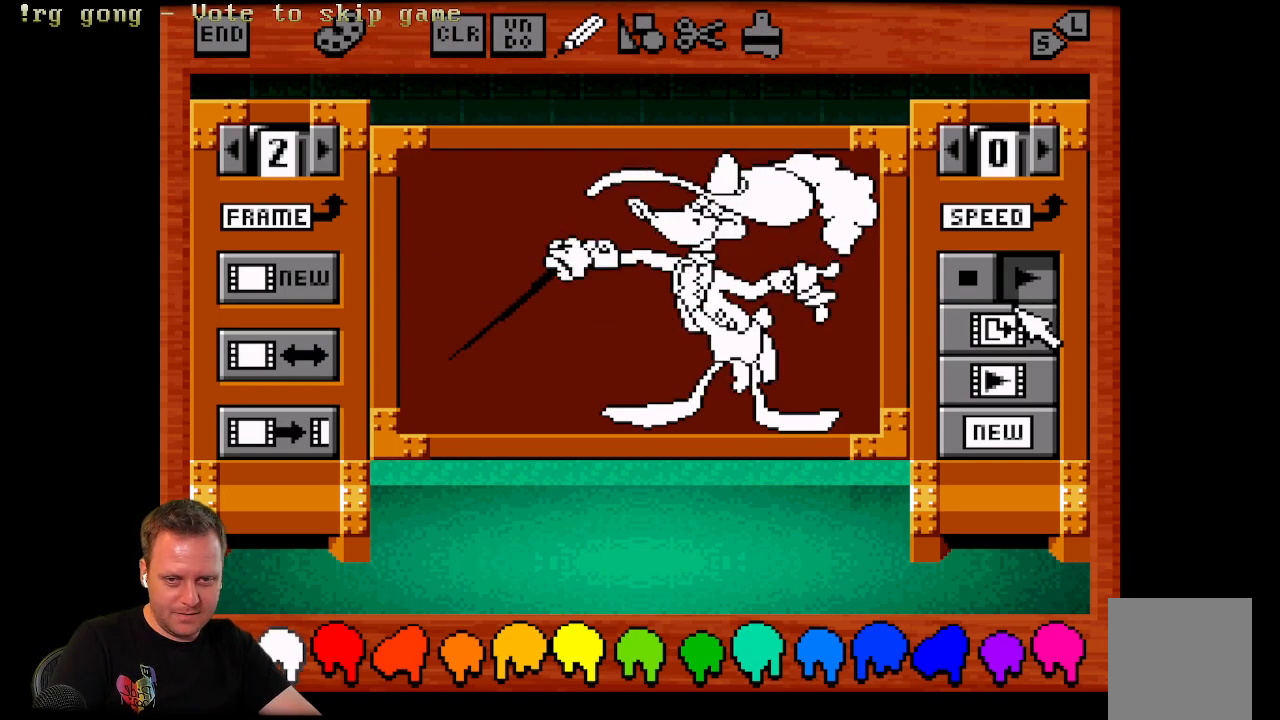
{"buttons": [], "left_stick": "center", "right_stick": "center", "events": []}
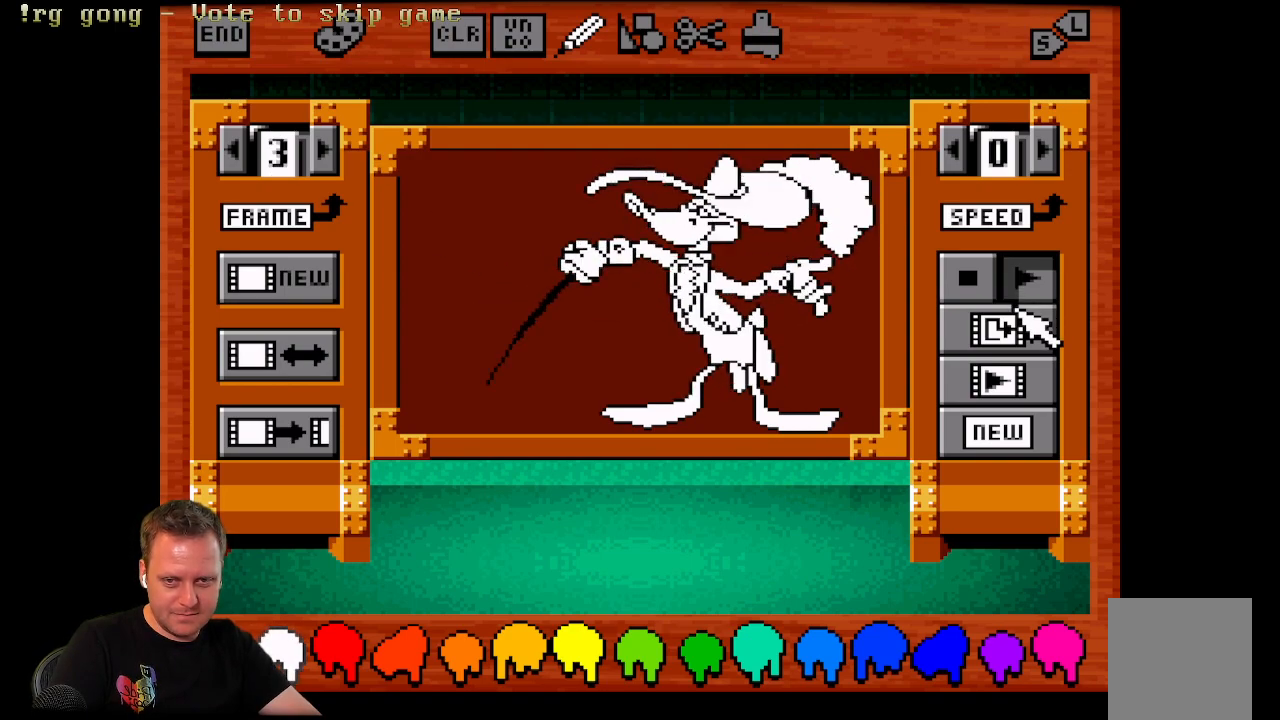
{"buttons": ["B"], "left_stick": "center", "right_stick": "center", "events": [[400, "B", "down"]]}
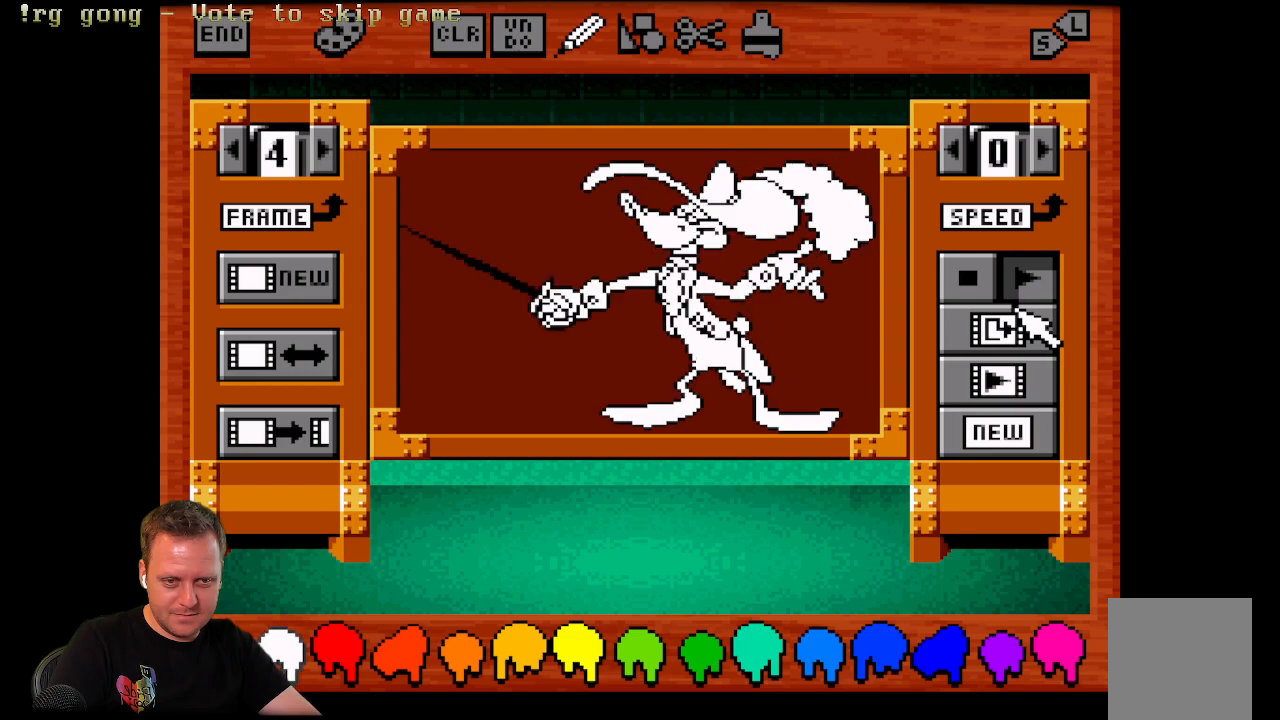
{"buttons": [], "left_stick": "center", "right_stick": "center", "events": [[50, "B", "up"]]}
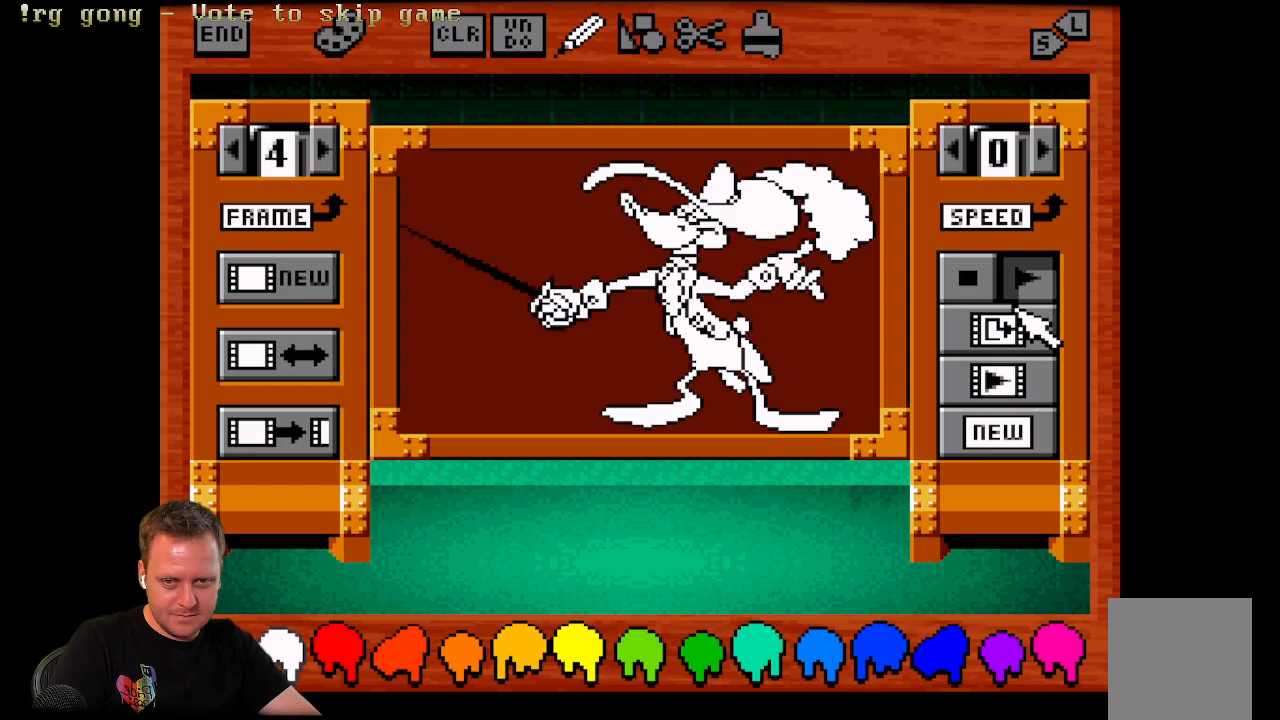
{"buttons": [], "left_stick": "center", "right_stick": "center", "events": []}
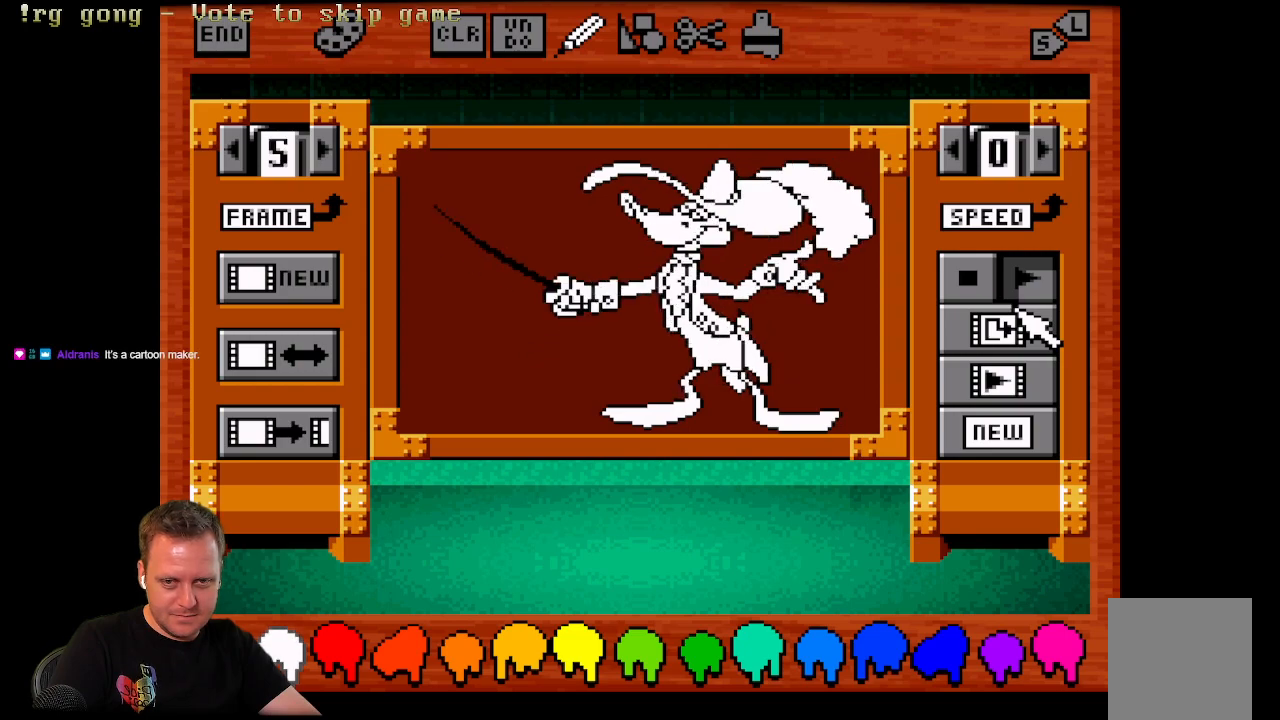
{"buttons": [], "left_stick": "center", "right_stick": "center", "events": []}
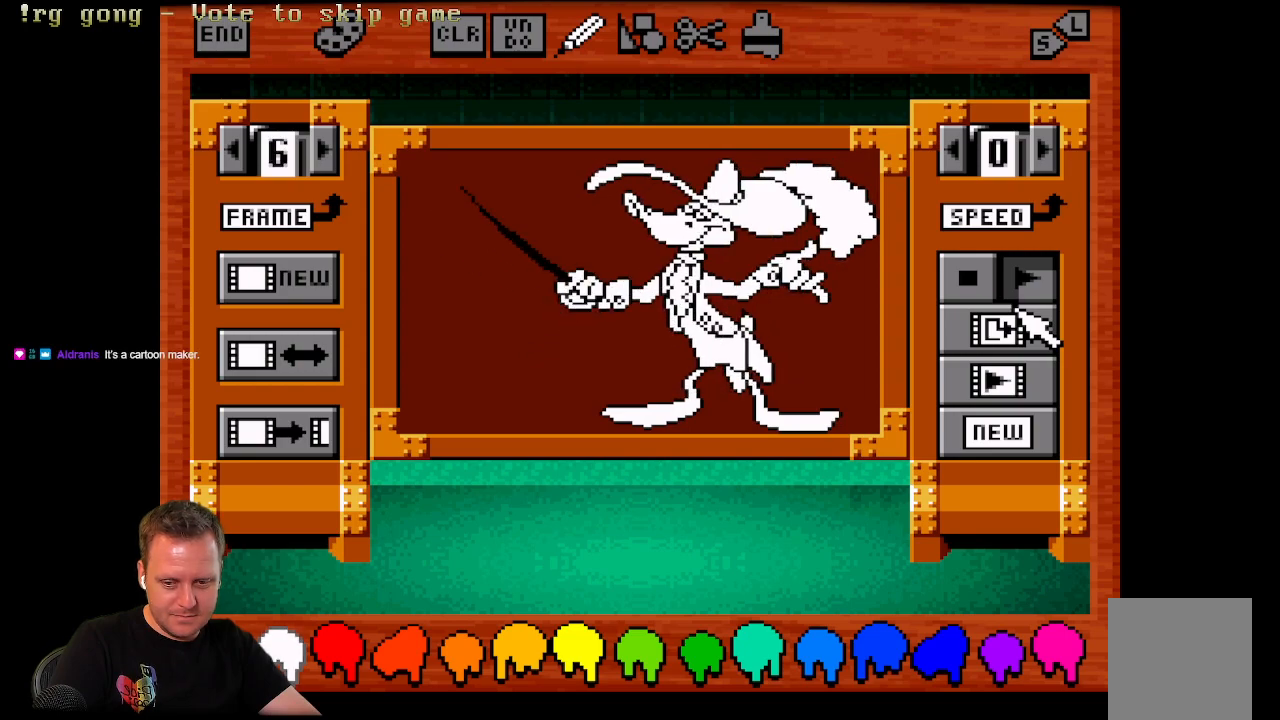
{"buttons": [], "left_stick": "center", "right_stick": "center", "events": []}
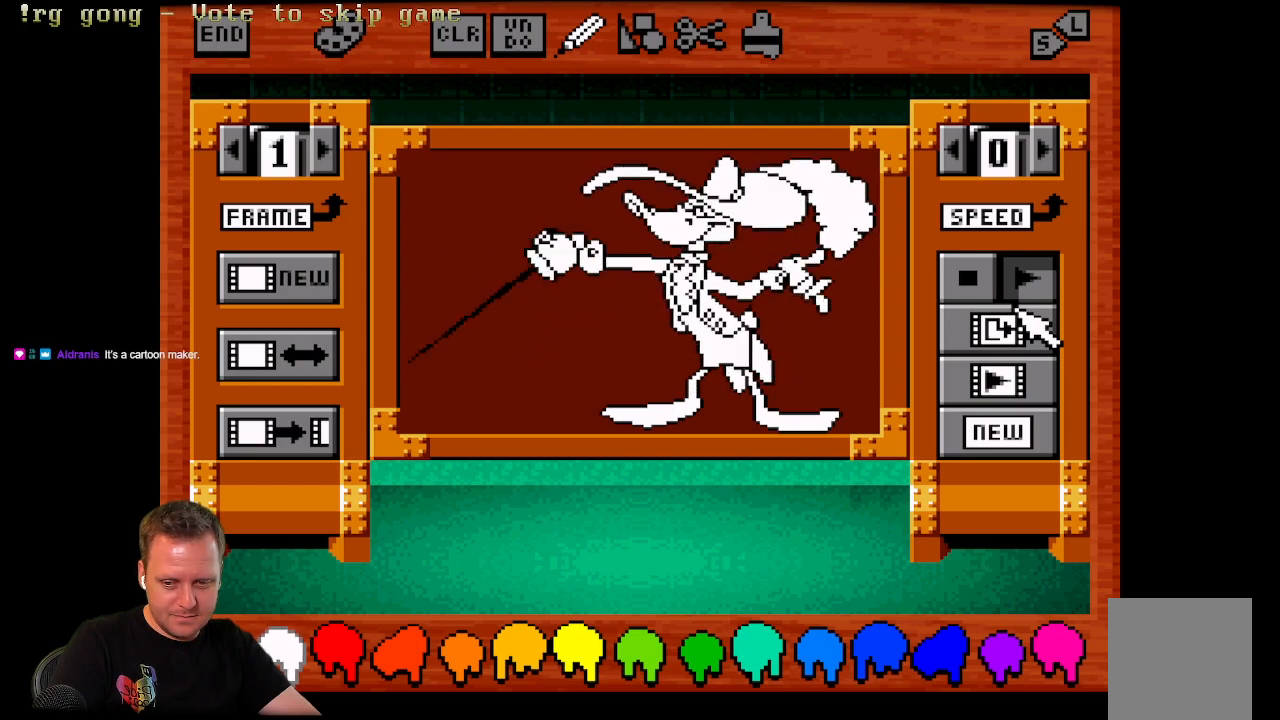
{"buttons": [], "left_stick": "center", "right_stick": "center", "events": []}
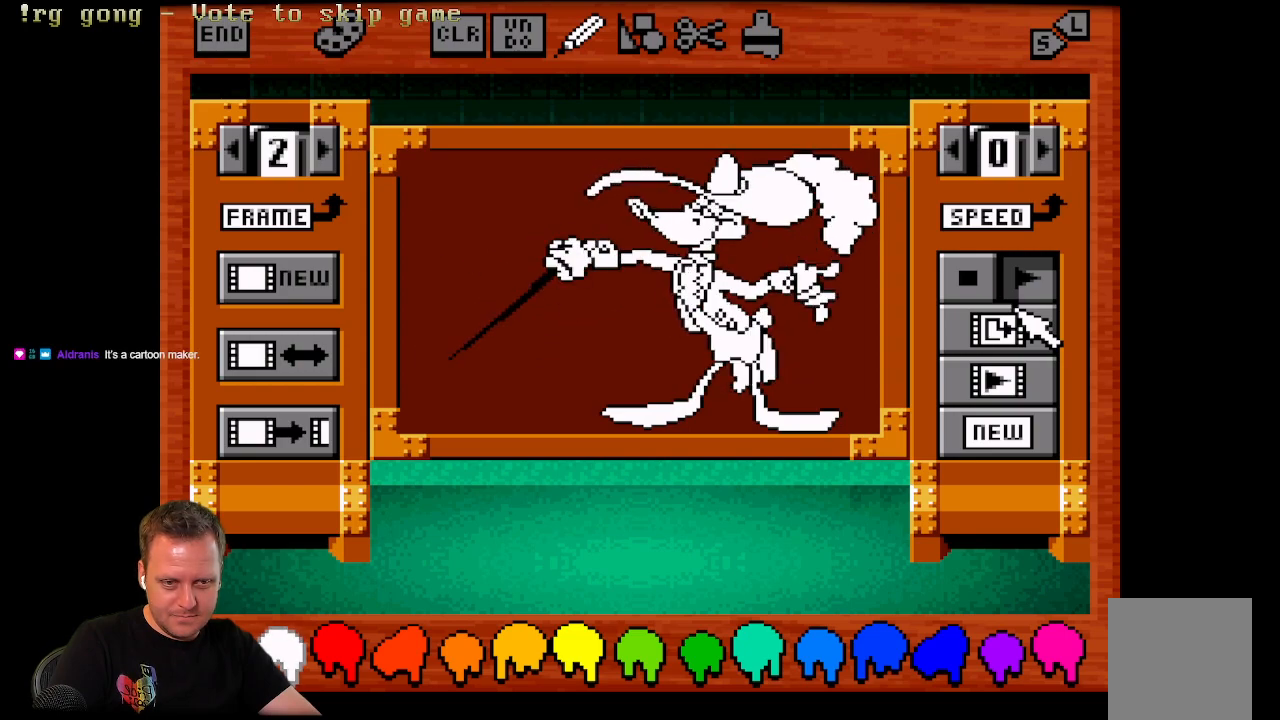
{"buttons": ["DPAD_LEFT"], "left_stick": "center", "right_stick": "center", "events": [[300, "DPAD_LEFT", "down"]]}
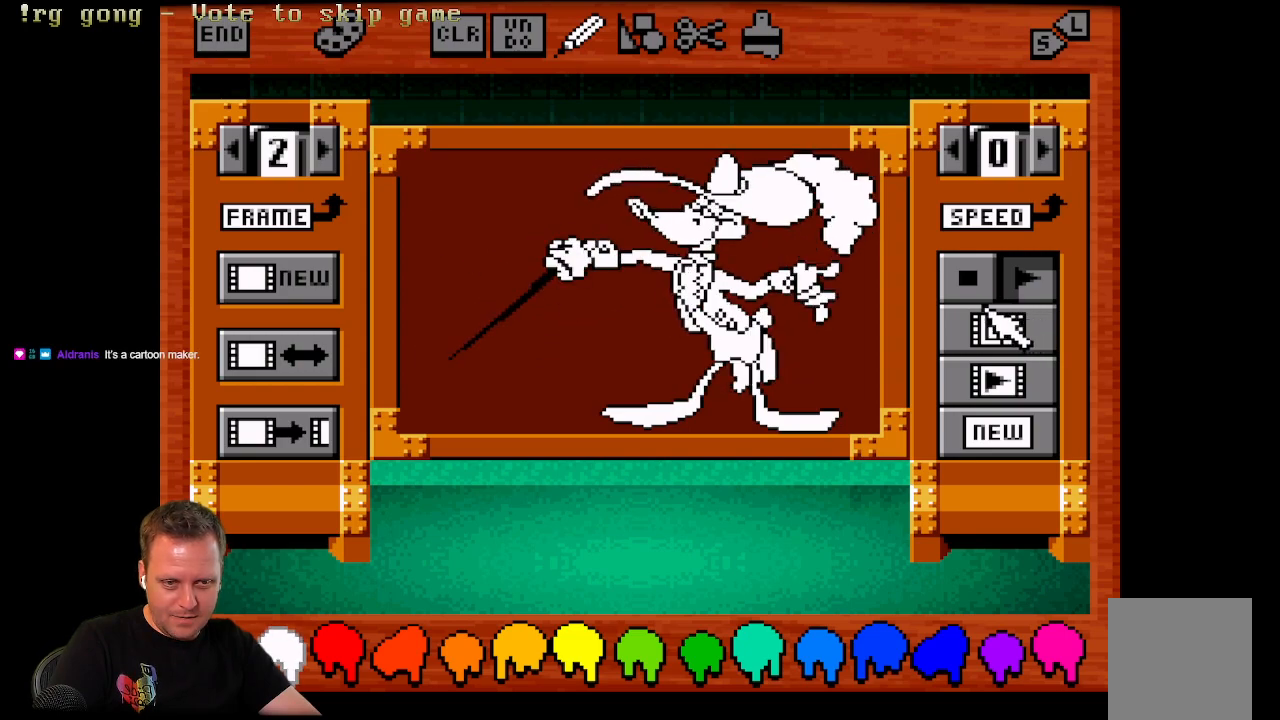
{"buttons": ["DPAD_UP", "DPAD_LEFT"], "left_stick": "center", "right_stick": "center", "events": [[117, "DPAD_UP", "down"]]}
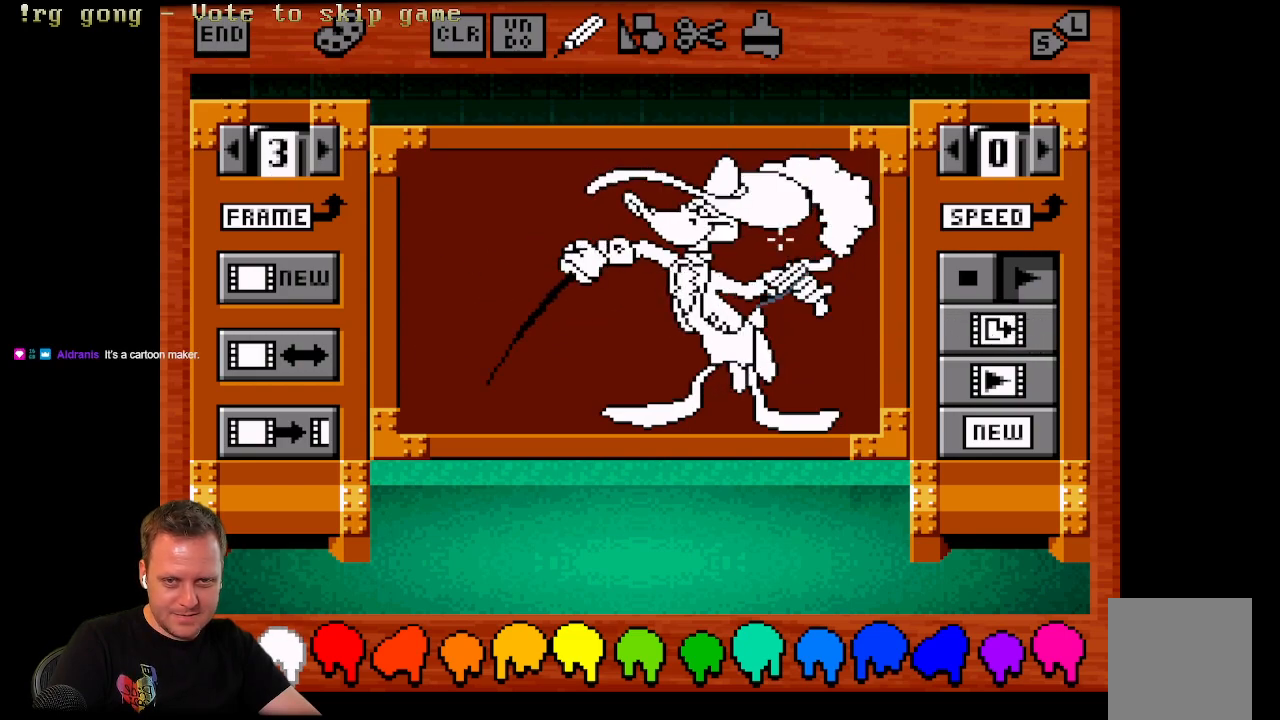
{"buttons": ["DPAD_UP", "DPAD_LEFT"], "left_stick": "center", "right_stick": "center", "events": [[83, "DPAD_UP", "up"], [383, "DPAD_UP", "down"]]}
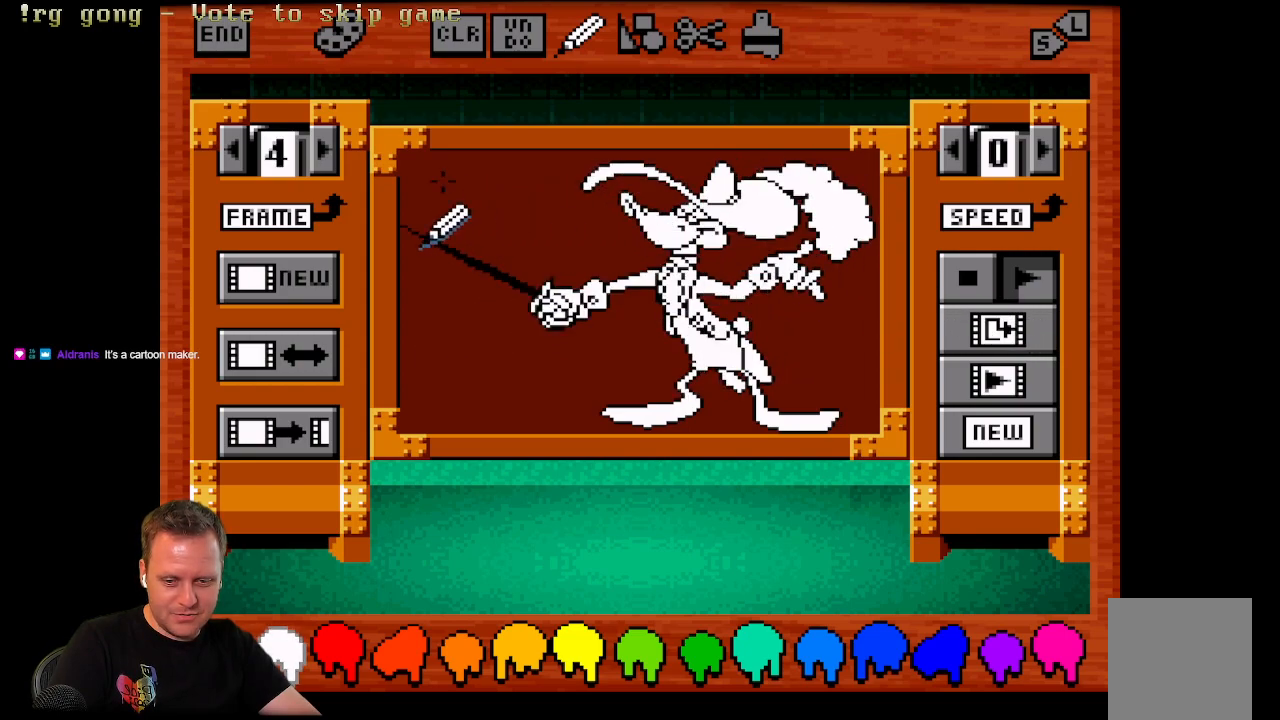
{"buttons": ["DPAD_UP", "DPAD_LEFT"], "left_stick": "center", "right_stick": "center", "events": [[117, "DPAD_LEFT", "up"], [167, "DPAD_UP", "up"], [283, "DPAD_LEFT", "down"], [283, "DPAD_UP", "down"]]}
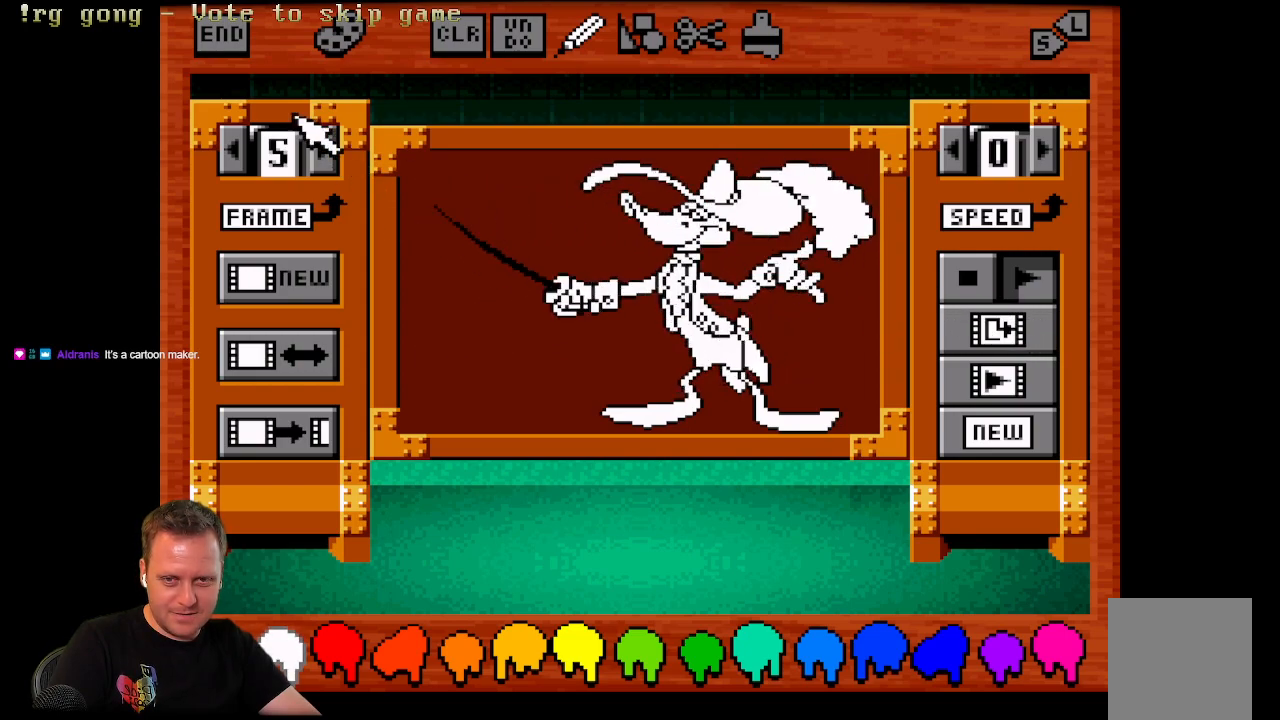
{"buttons": ["DPAD_UP", "DPAD_LEFT"], "left_stick": "center", "right_stick": "center", "events": [[150, "DPAD_UP", "up"], [183, "DPAD_LEFT", "up"], [433, "DPAD_LEFT", "down"], [433, "DPAD_UP", "down"]]}
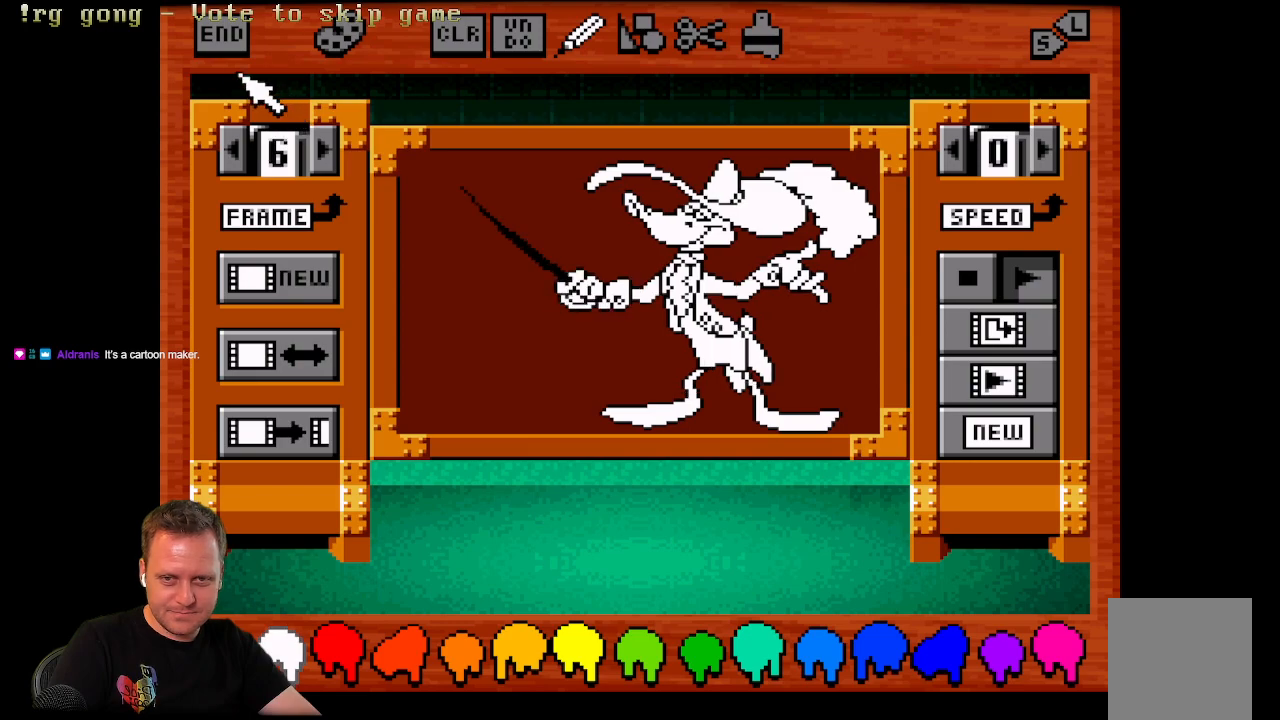
{"buttons": ["B"], "left_stick": "center", "right_stick": "center", "events": [[100, "DPAD_LEFT", "up"], [117, "DPAD_UP", "up"], [350, "B", "down"]]}
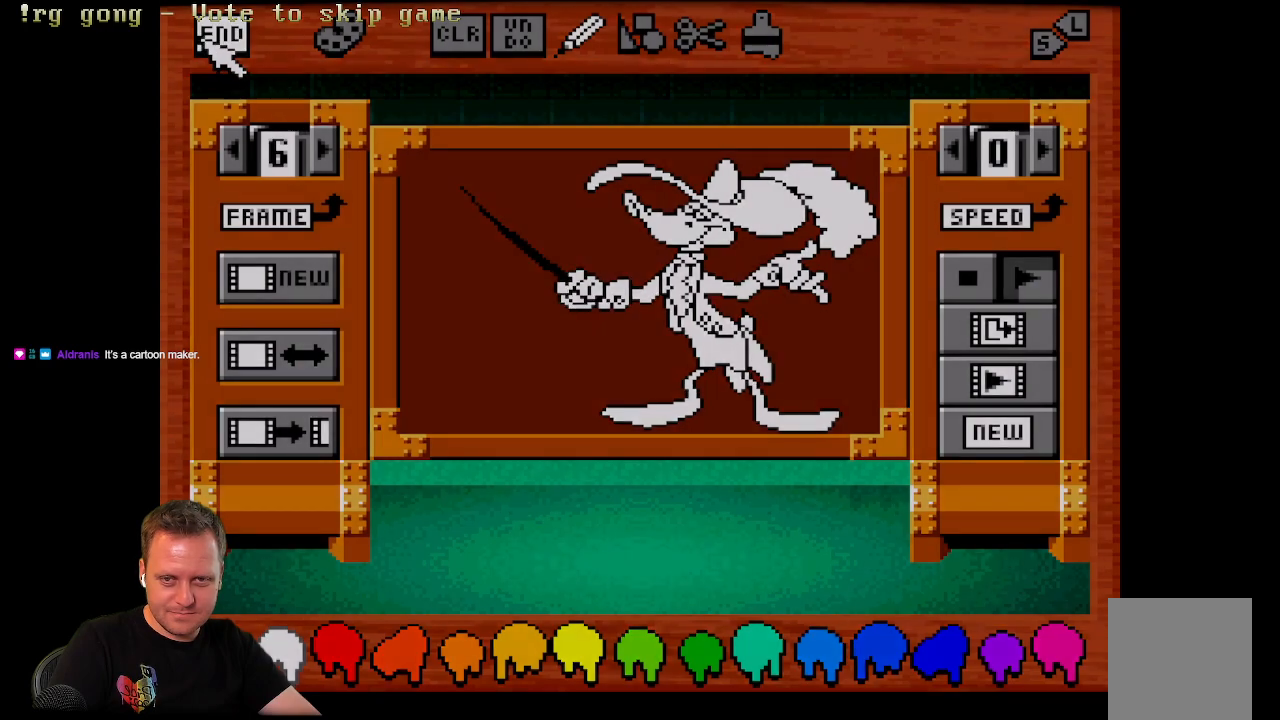
{"buttons": [], "left_stick": "center", "right_stick": "center", "events": [[50, "B", "up"]]}
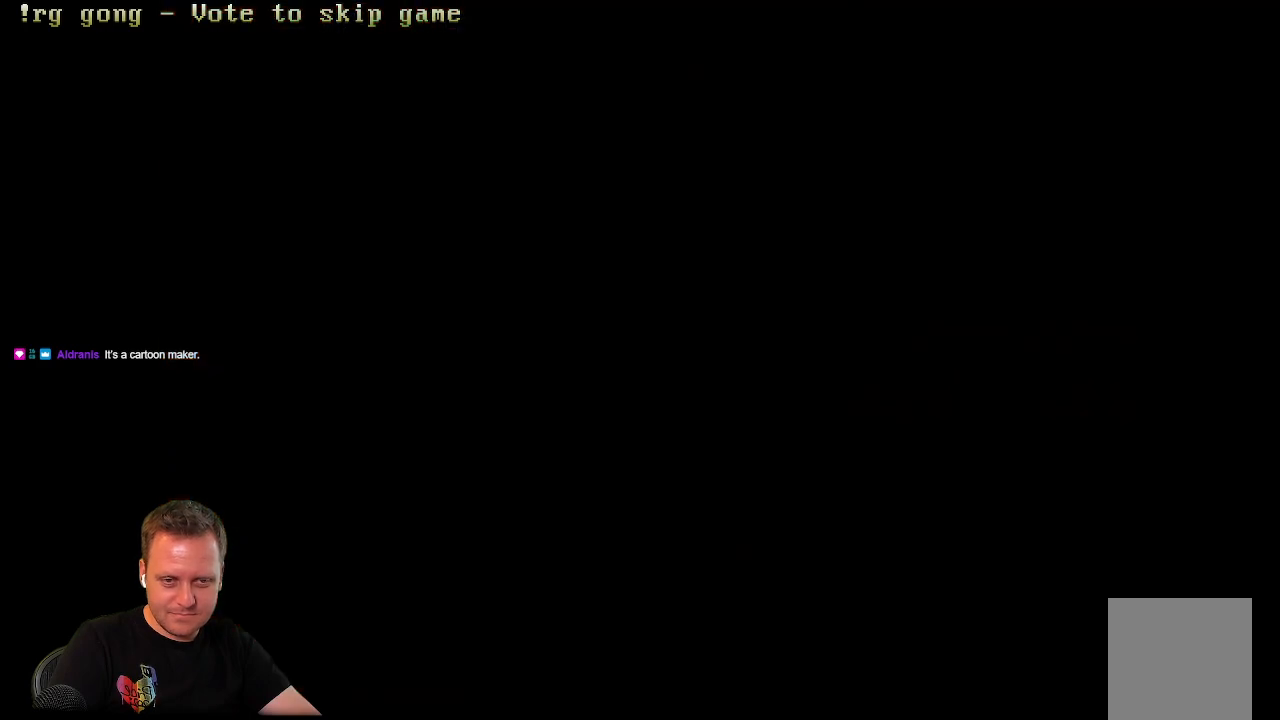
{"buttons": [], "left_stick": "center", "right_stick": "center", "events": []}
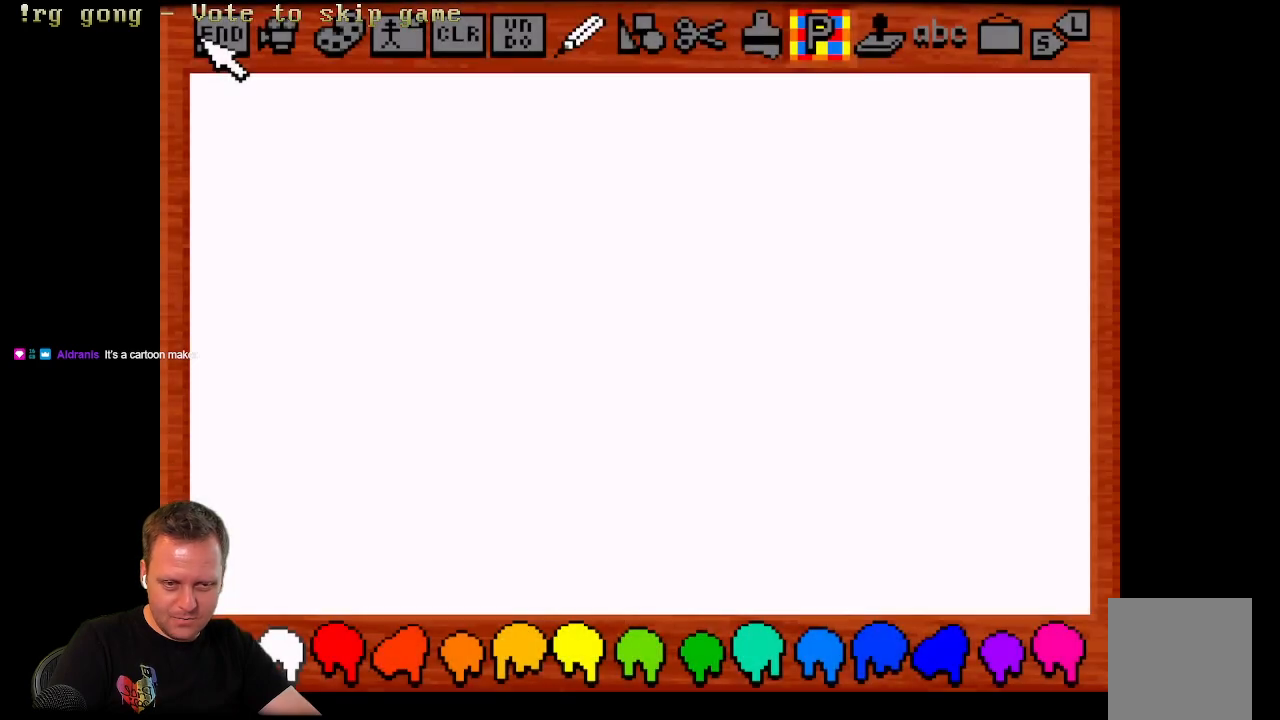
{"buttons": [], "left_stick": "center", "right_stick": "center", "events": []}
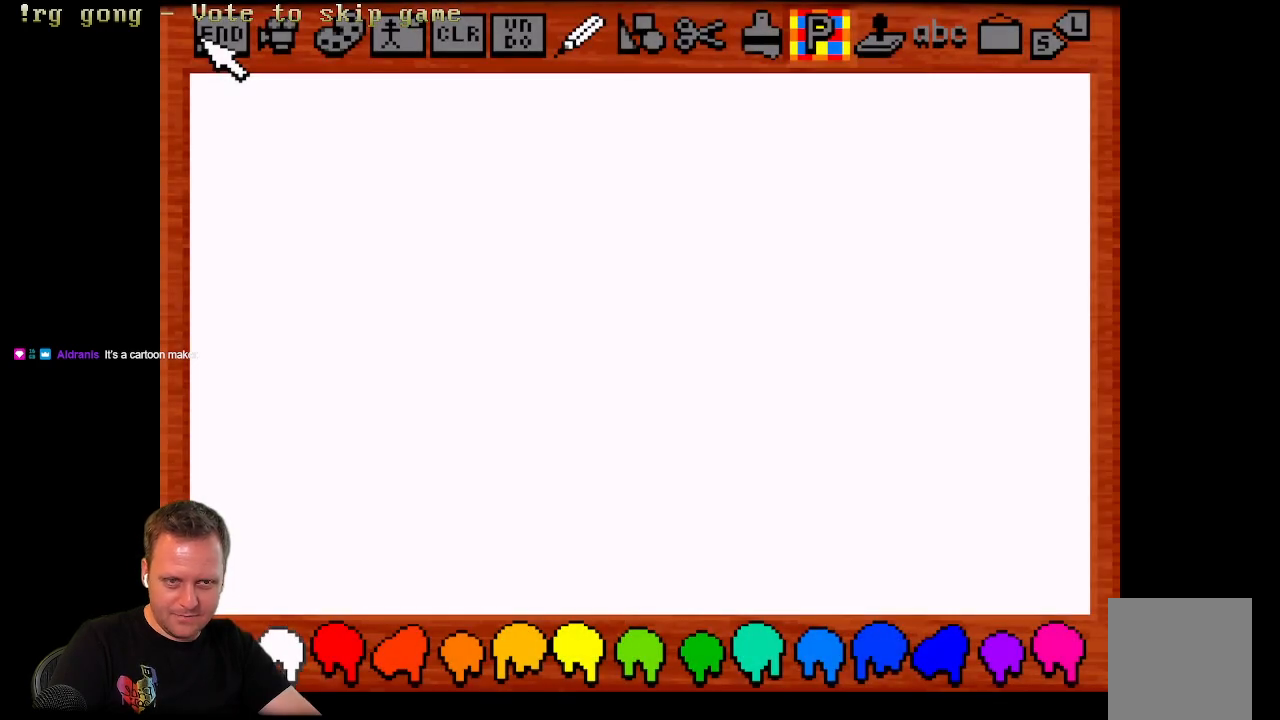
{"buttons": ["DPAD_RIGHT"], "left_stick": "center", "right_stick": "center", "events": [[233, "DPAD_RIGHT", "down"]]}
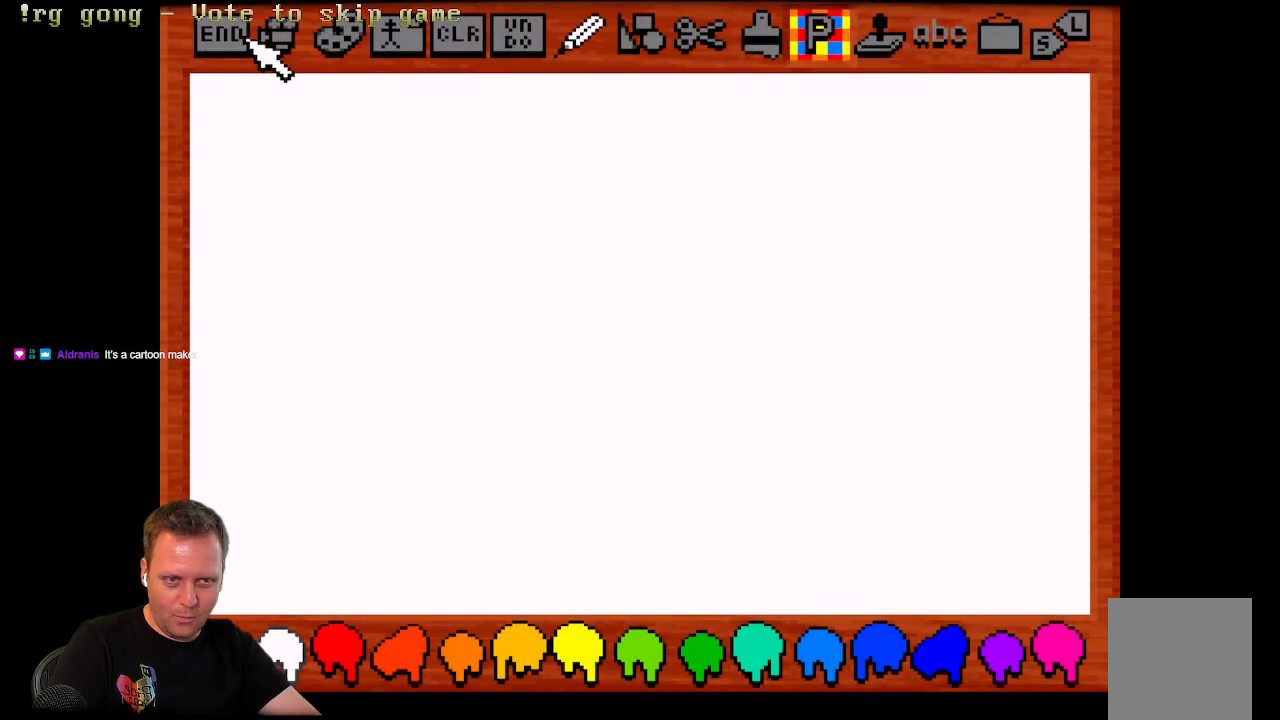
{"buttons": ["DPAD_RIGHT"], "left_stick": "center", "right_stick": "center", "events": []}